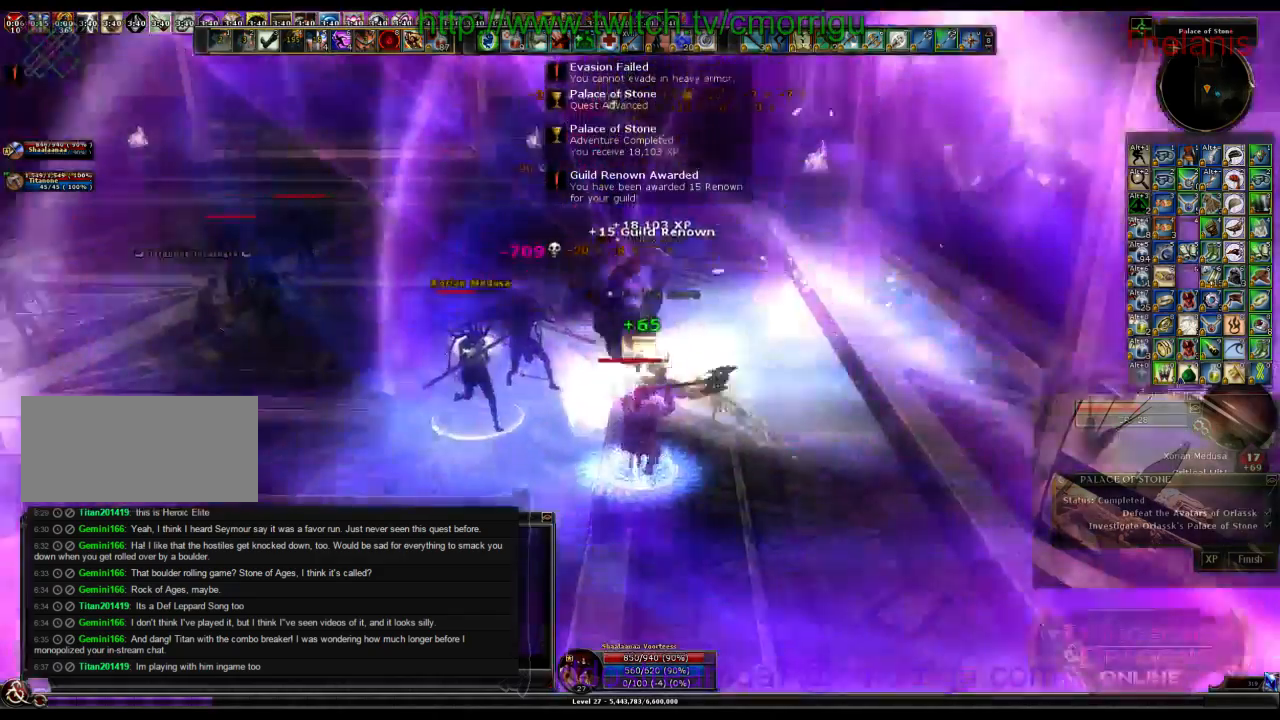
Gameplay with keyboard; each line is a JSON object with the keys held at the frame after it. "events" lists presses ("down") and releases ("up") of ".", "/", "0", "1", "2", "3", "4", "5", "6", "7", "8", "9", "a", "b", "backslash", "backspace", "c", "caps_lock", "comma", "ctrl_l", "ctrl_r", "d", "e", "equals", "escape", "f", "f1", "f10", "f11", "f12", "f2", "f3", "f4", "f5", "f6", "f7", "f8", "f9", "g", "h", "i", "j", "k", "l", "lbracket", "m", "minus", "n", "o", "p", "q", "quote", "r", "rbracket", "return", "s", "semicolon", "shift_l", "shift_r", "space", "t", "tab", "tilde", "u", "v", "w", "x", "y" and "z" between this image and that frame as [ms after this image, input, new state], when the widget could be followed in between. No other keys are recorded. Mouse input is not recorded.
{"keys": ["s"], "events": [[400, "a", "up"]]}
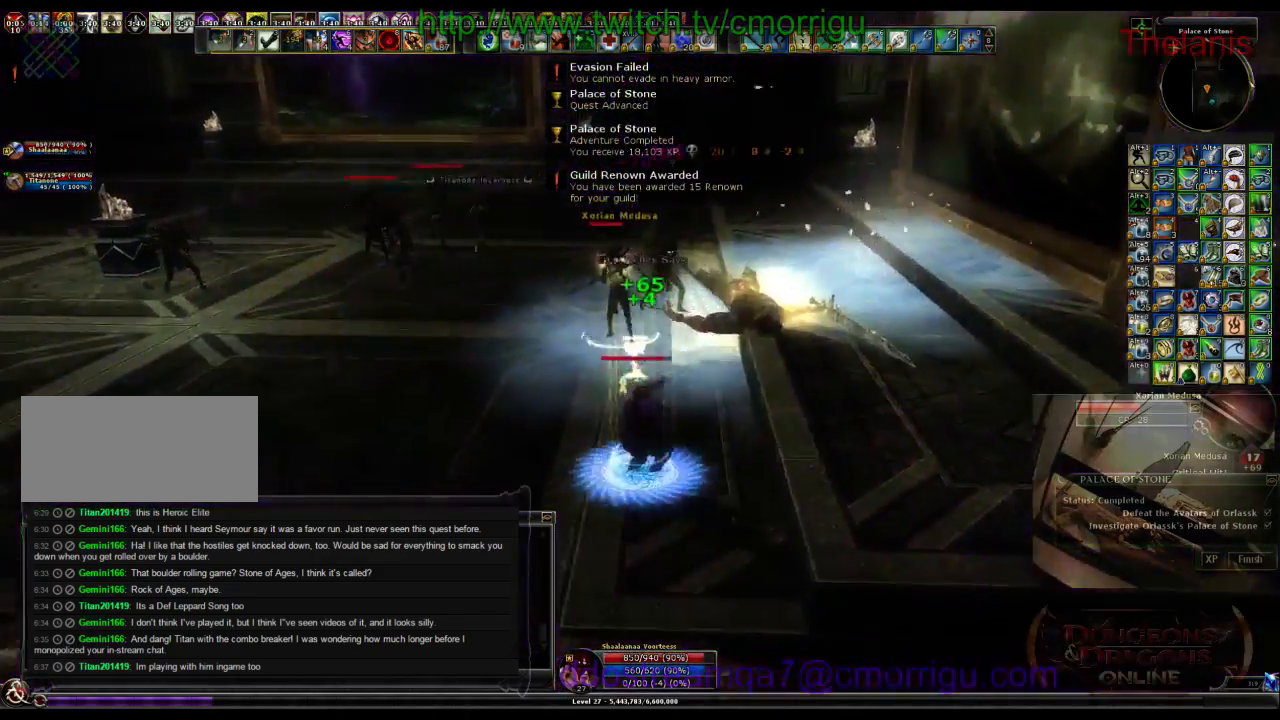
{"keys": ["a"], "events": [[333, "a", "down"], [400, "s", "up"]]}
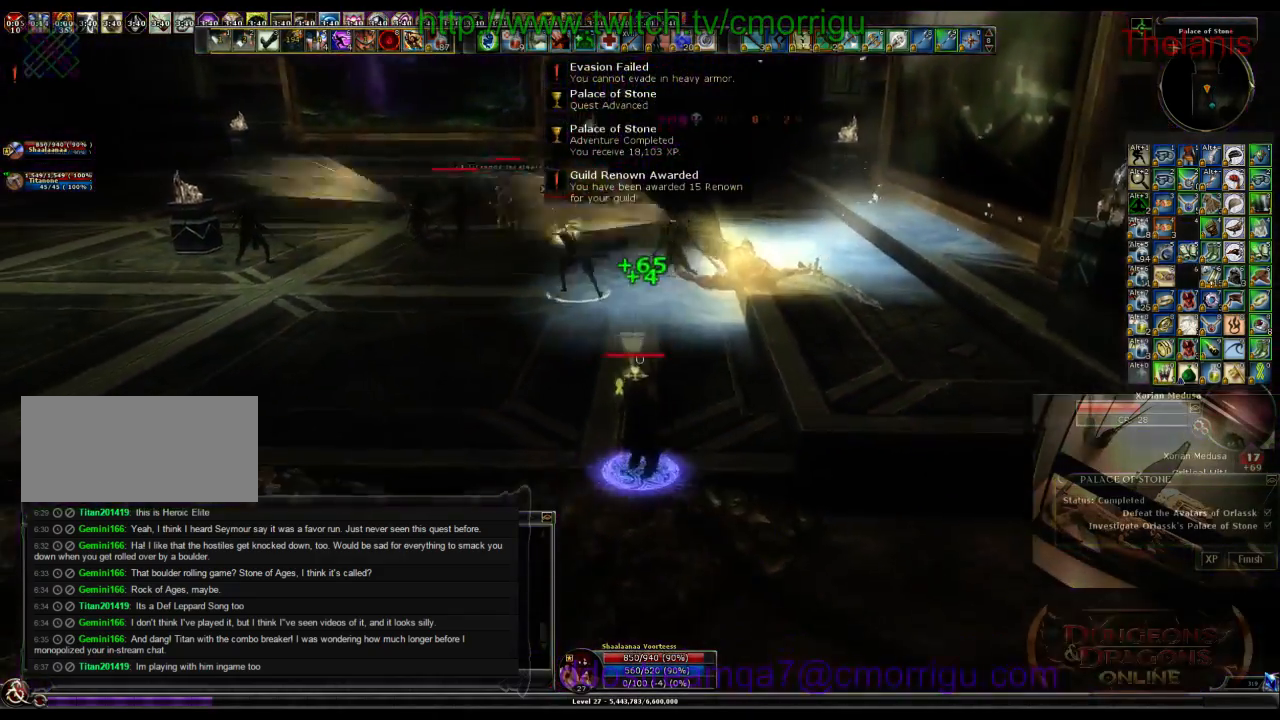
{"keys": ["a"], "events": []}
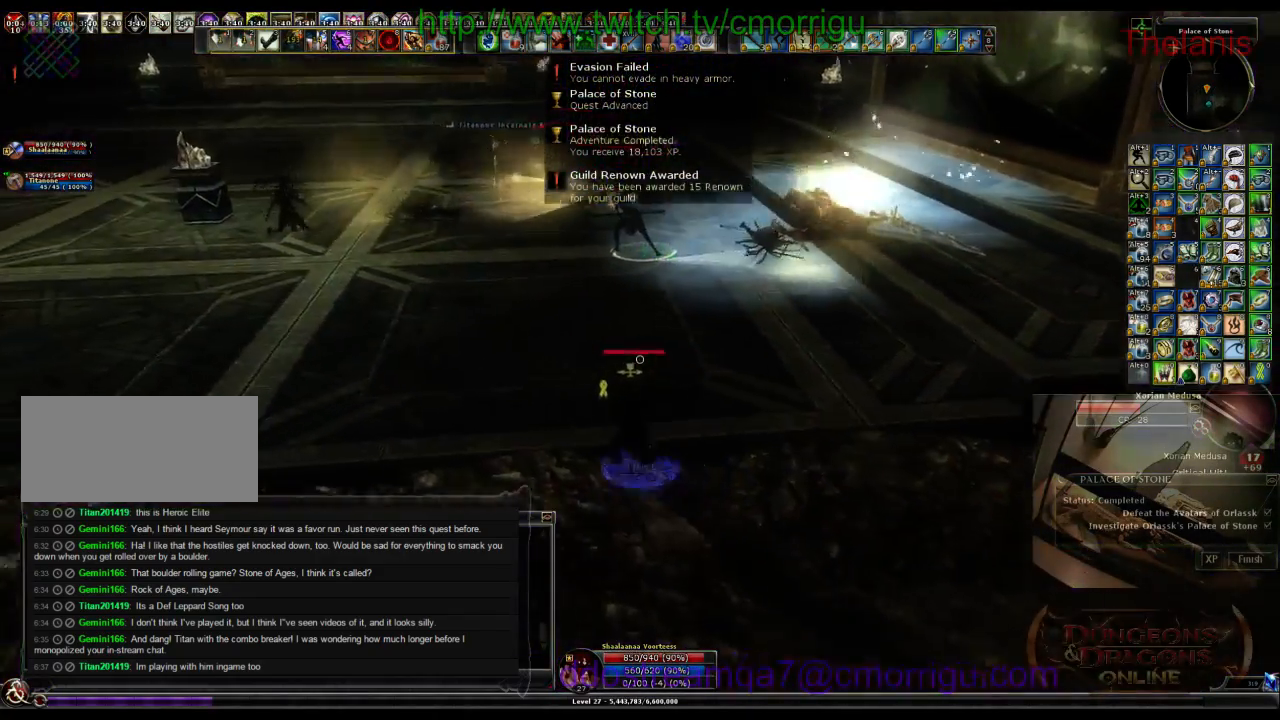
{"keys": ["a", "w"], "events": [[400, "w", "down"]]}
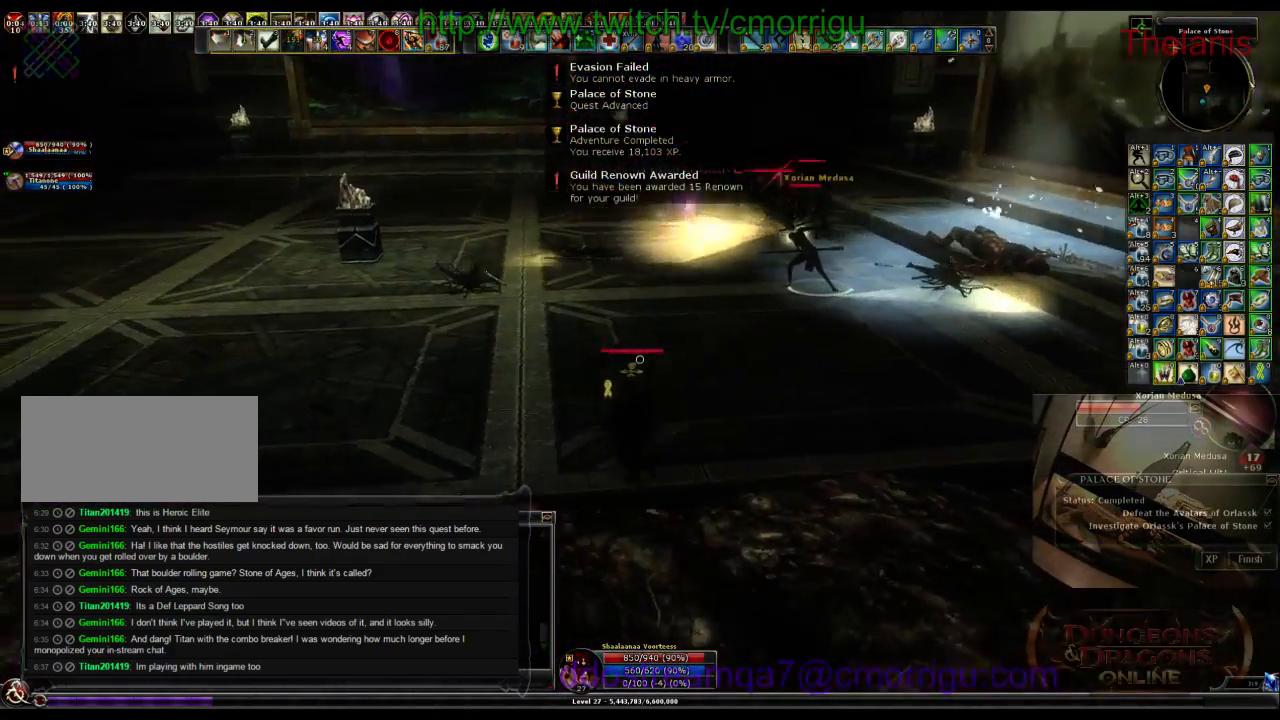
{"keys": ["a", "w"], "events": []}
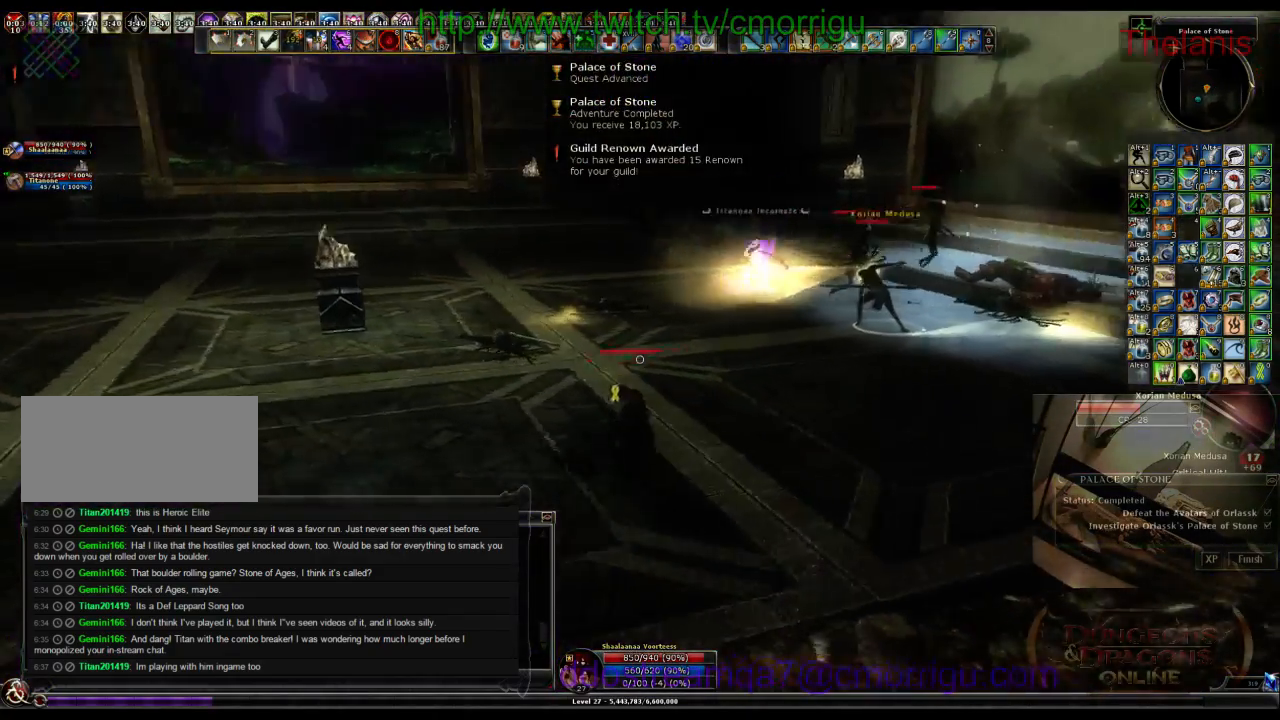
{"keys": ["w"], "events": [[400, "a", "up"]]}
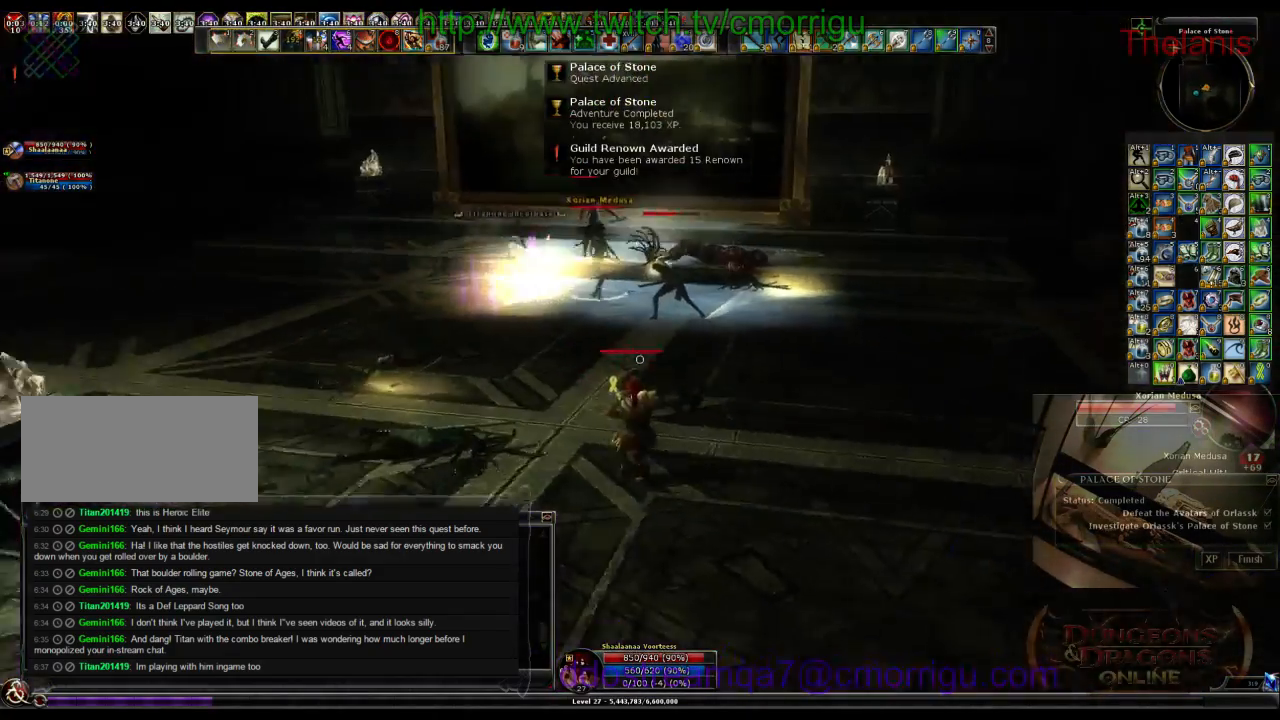
{"keys": ["w"], "events": [[33, "d", "down"], [233, "d", "up"]]}
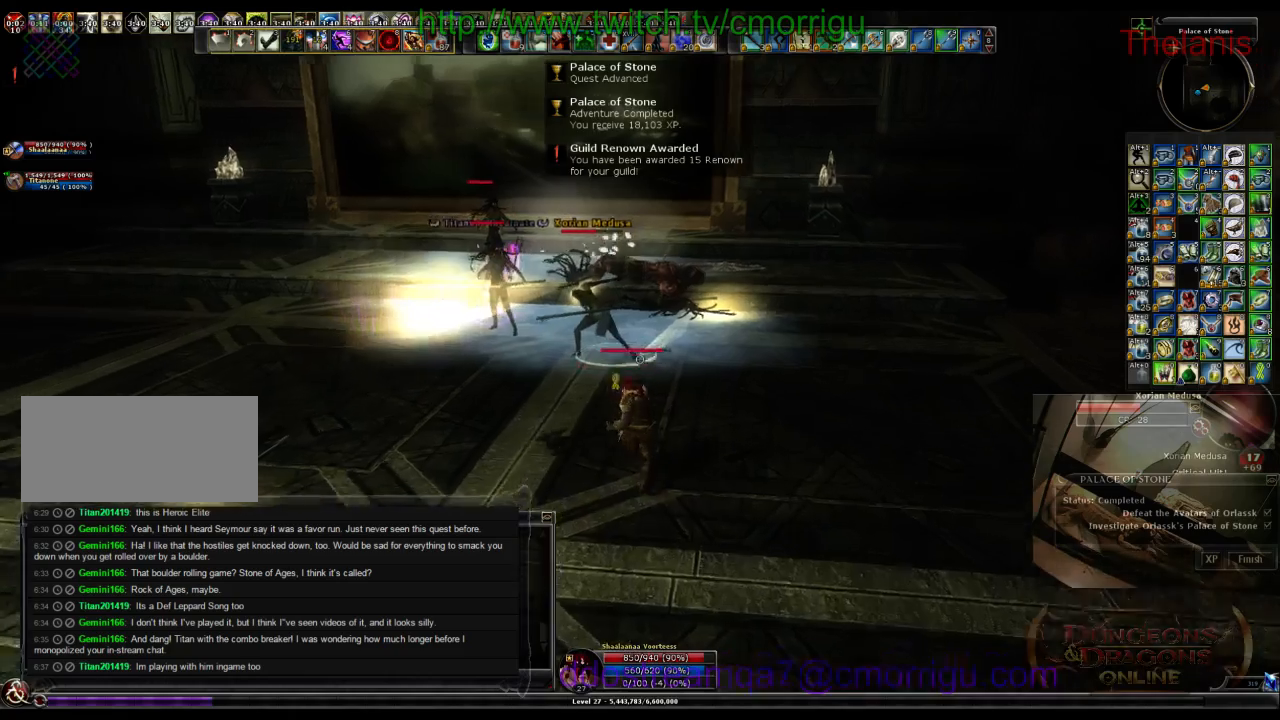
{"keys": [], "events": [[166, "1", "down"], [266, "w", "up"], [400, "1", "up"]]}
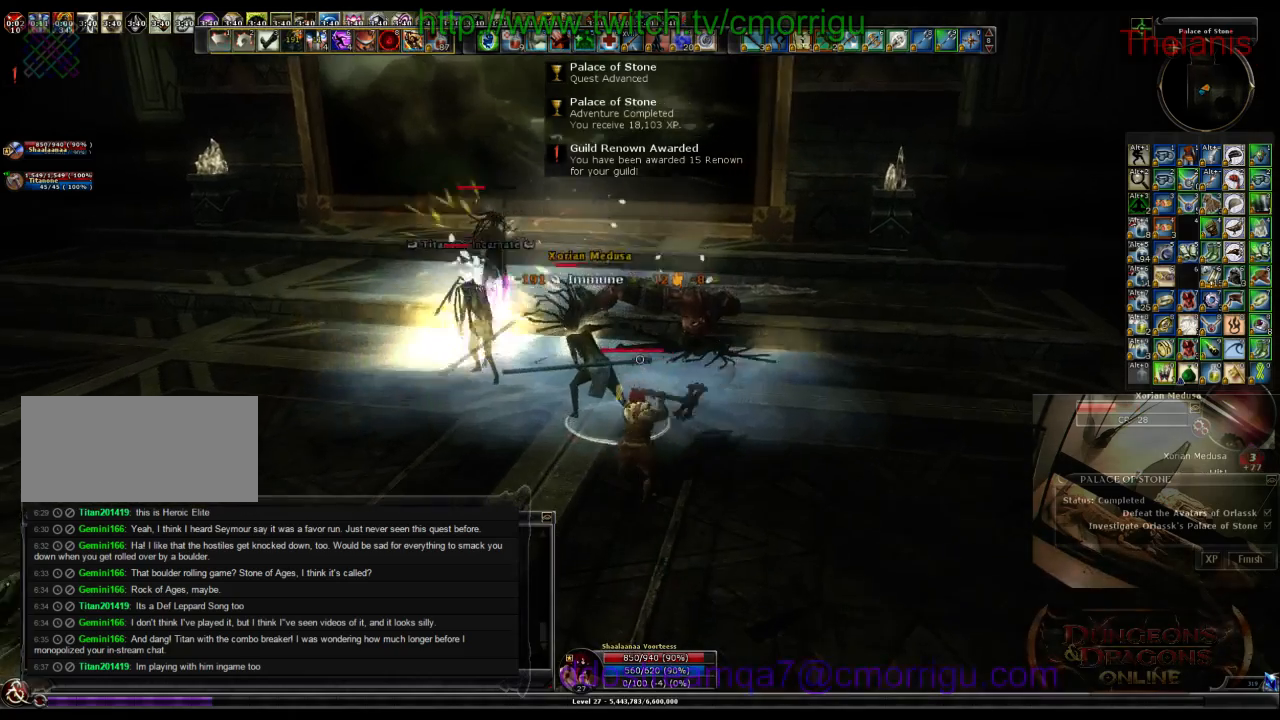
{"keys": ["a", "w"], "events": [[166, "2", "down"], [366, "2", "up"], [366, "a", "down"], [500, "w", "down"]]}
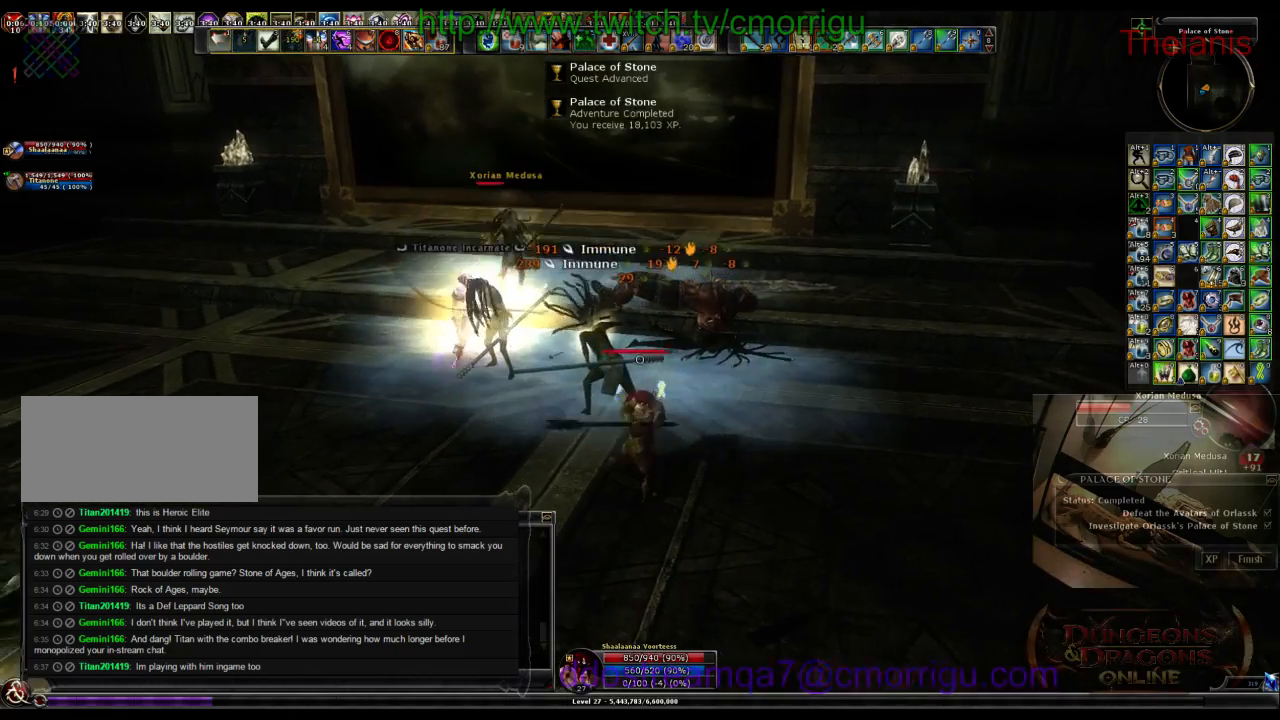
{"keys": [], "events": [[200, "a", "up"], [233, "w", "up"]]}
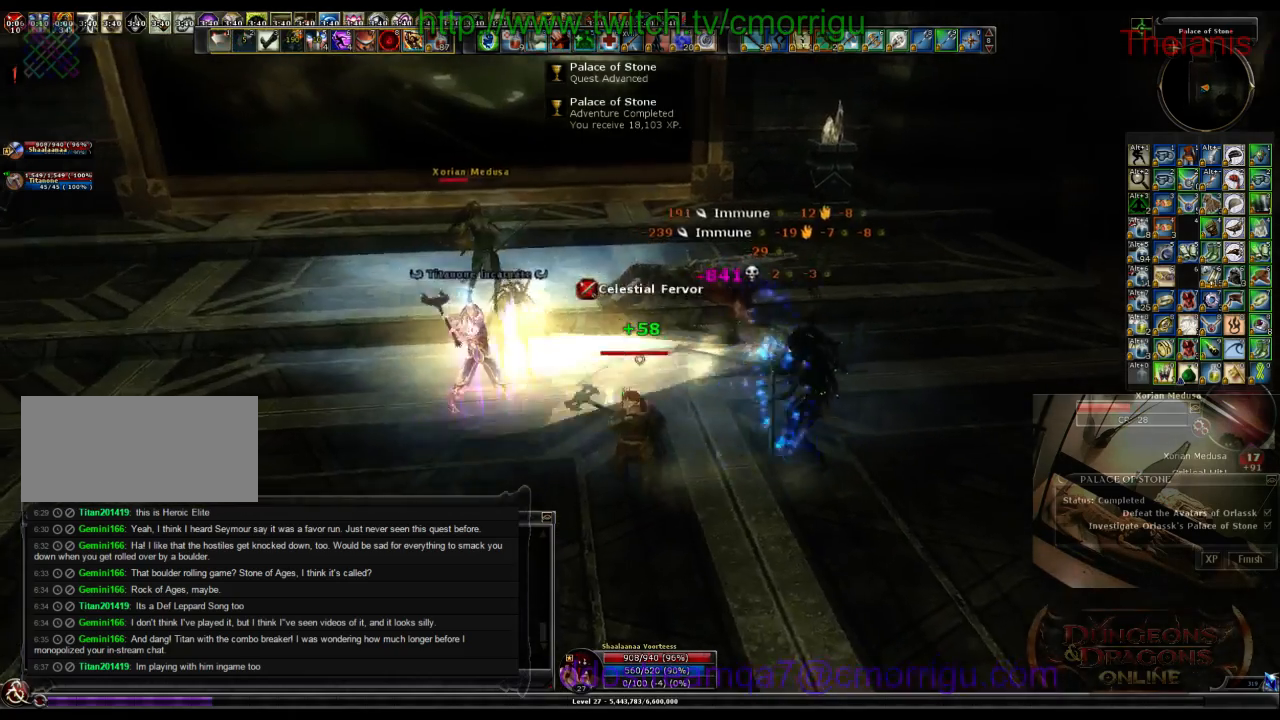
{"keys": ["a", "w"], "events": [[33, "a", "down"], [33, "w", "down"]]}
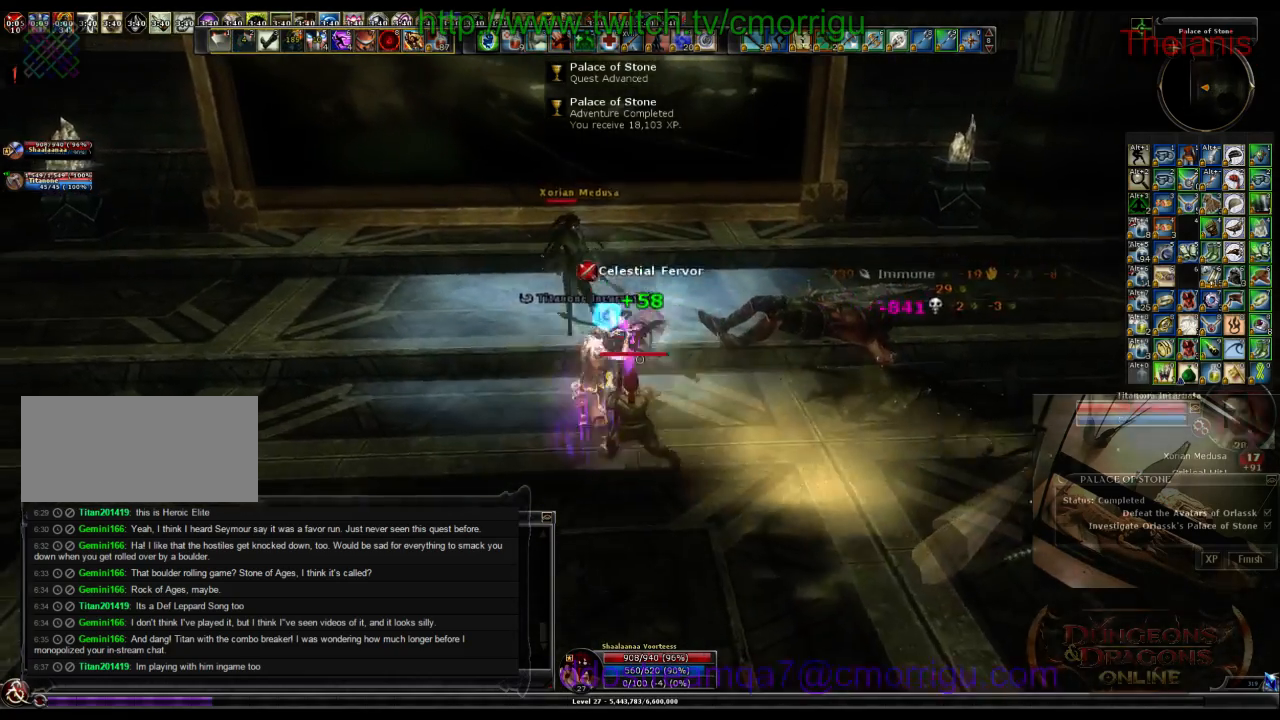
{"keys": [], "events": [[200, "a", "up"], [333, "w", "up"]]}
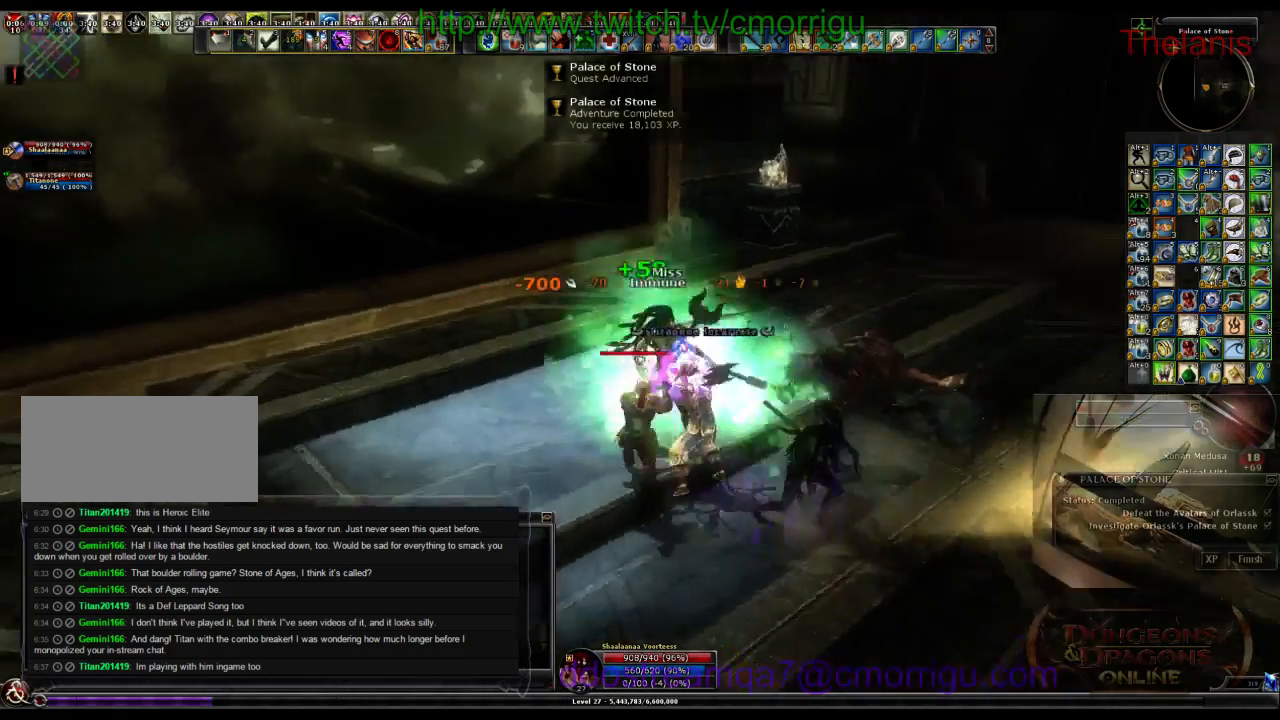
{"keys": [], "events": []}
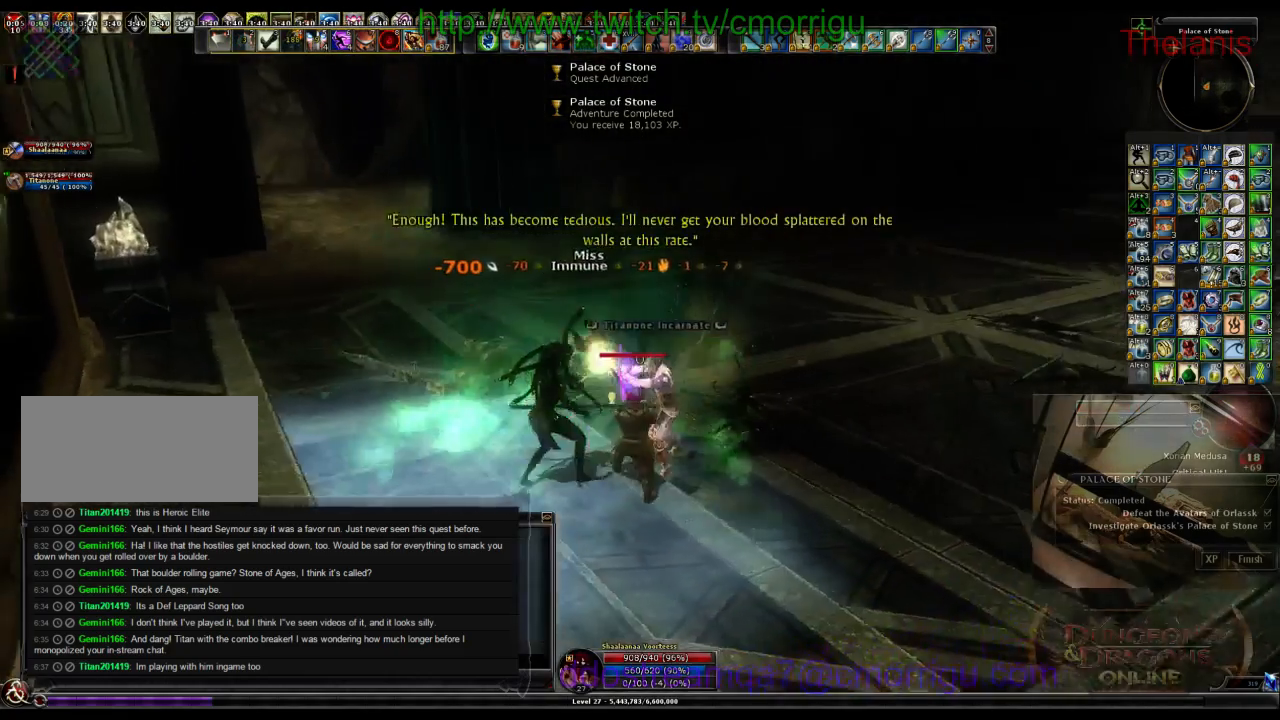
{"keys": ["d"], "events": [[133, "d", "down"]]}
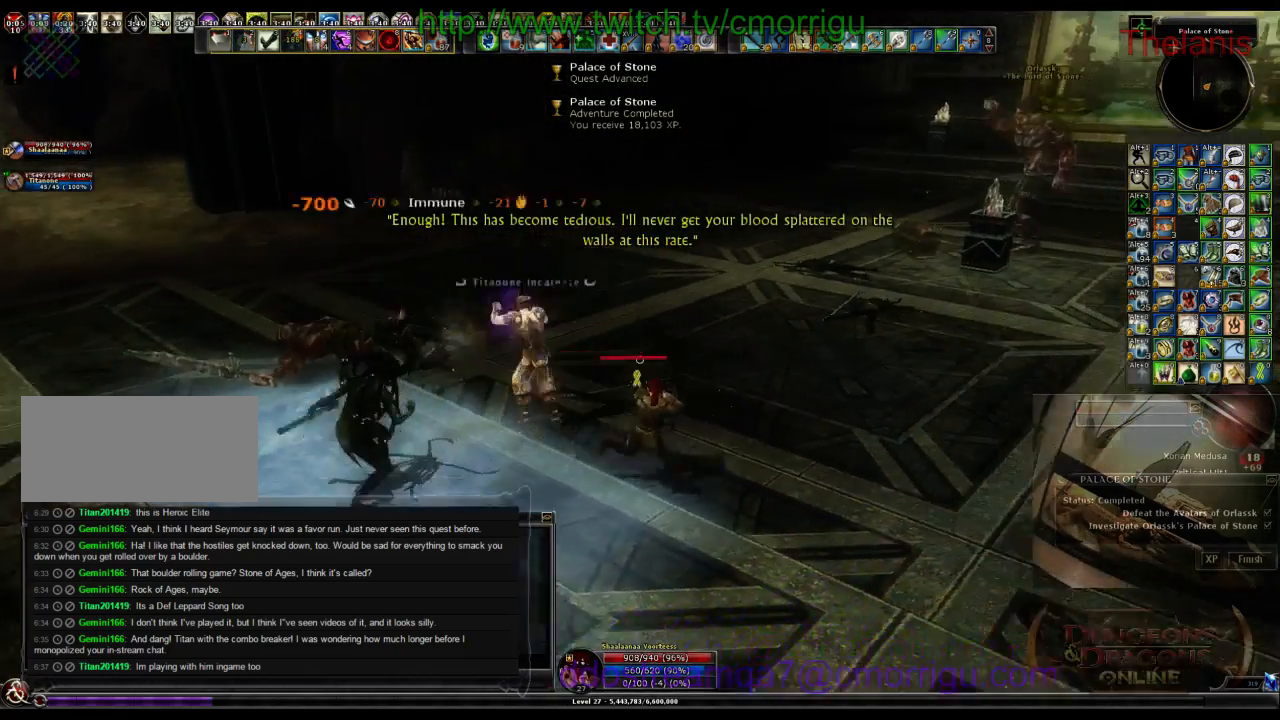
{"keys": ["d"], "events": []}
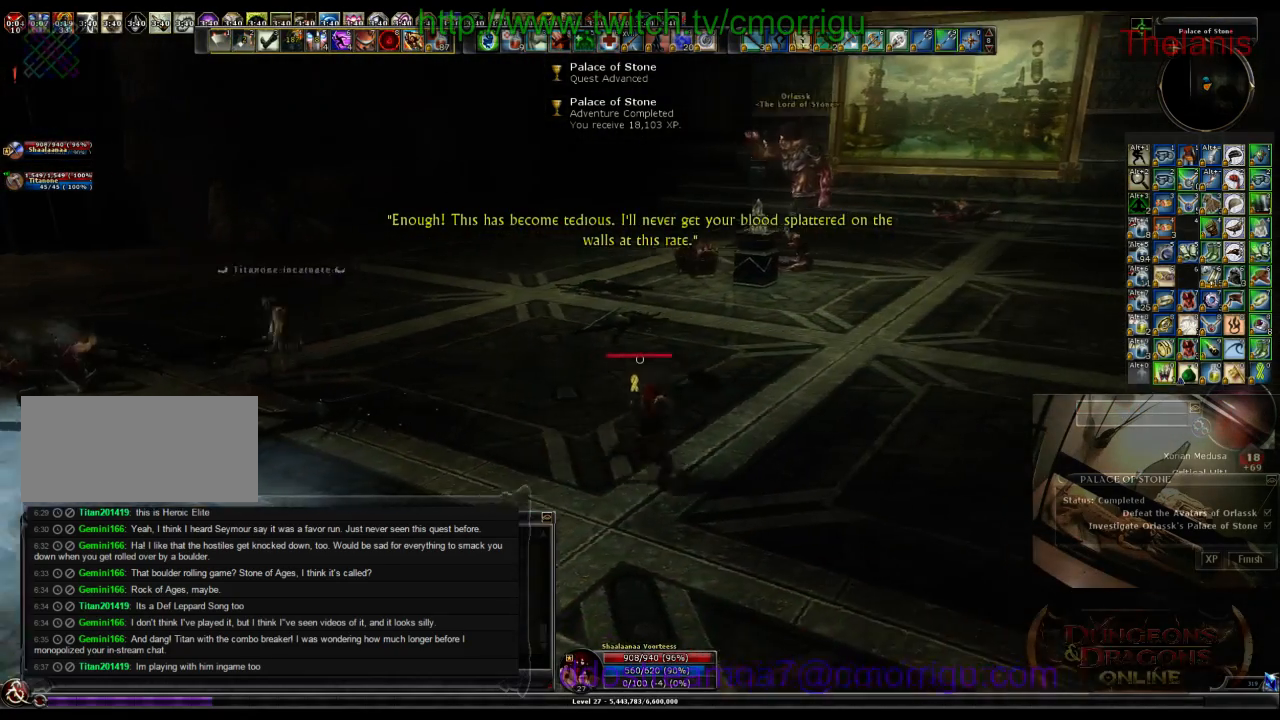
{"keys": ["w"], "events": [[233, "w", "down"], [466, "d", "up"]]}
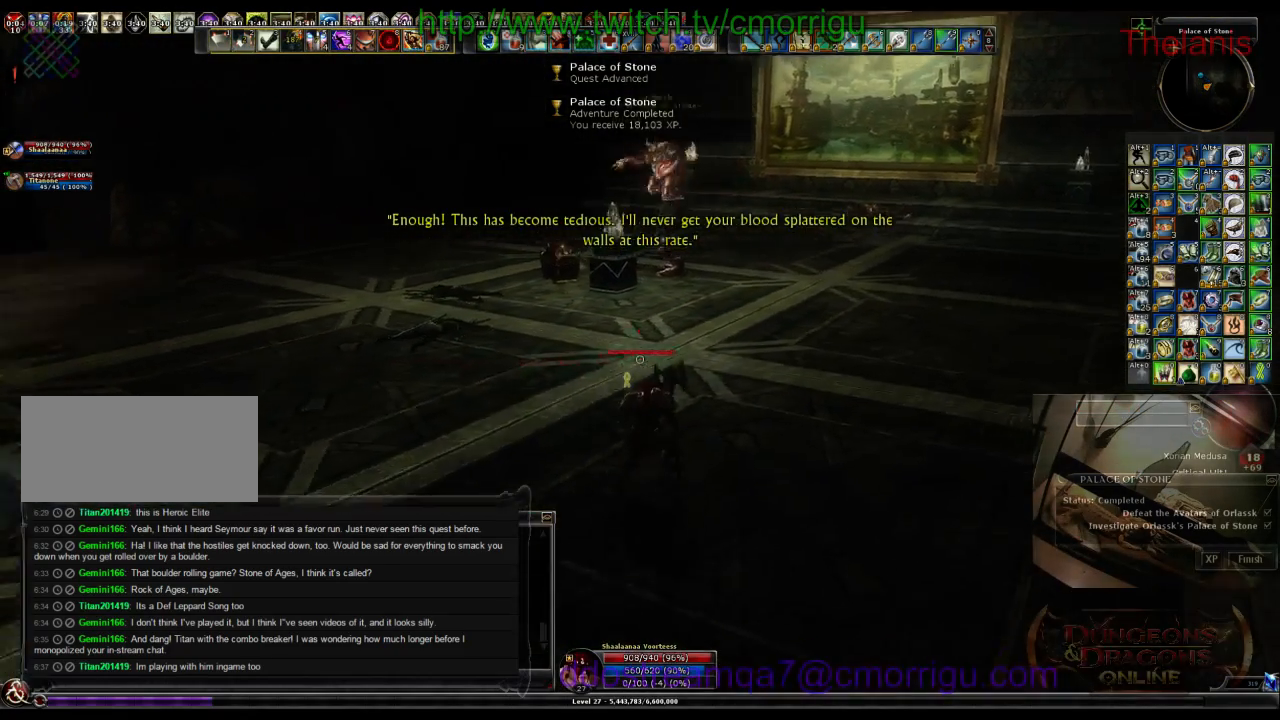
{"keys": ["w"], "events": []}
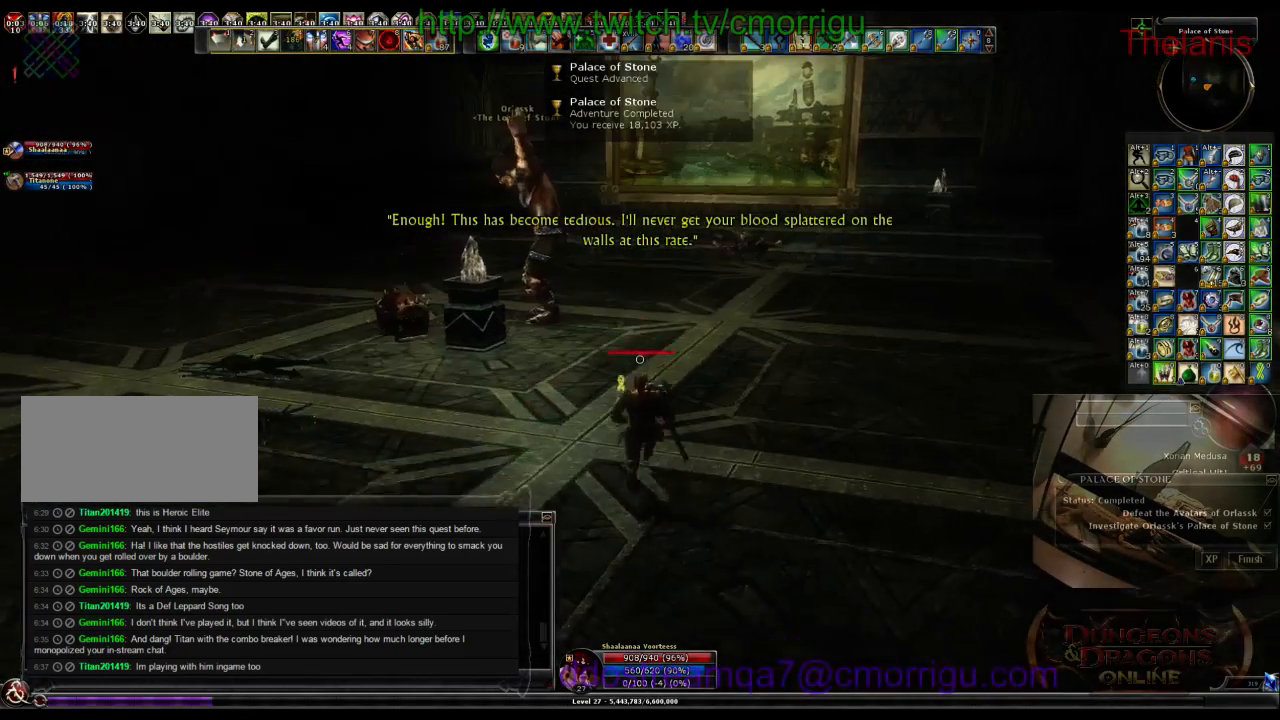
{"keys": ["w"], "events": []}